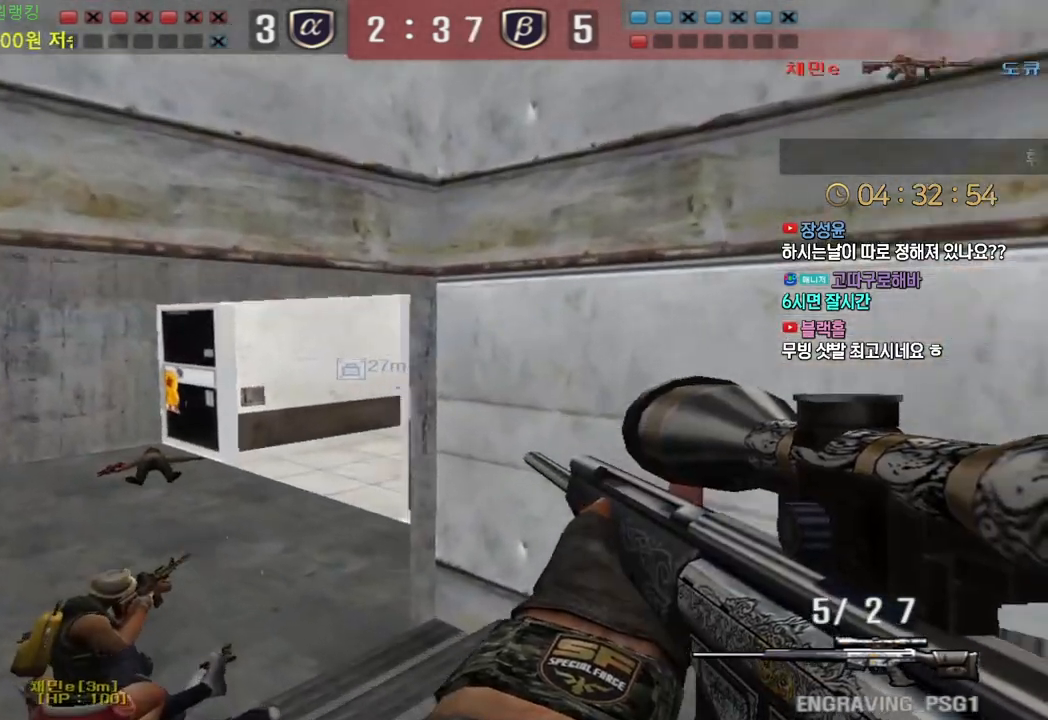
Gameplay with keyboard; each line is a JSON object with the keys held at the frame after it. "events" lists presses ("down") and releases ("up") of "a", "ctrl", "d", "e", "f", "q", "r", "s", "shift", "space", "tab" and "w" between this image and that frame as [ms after this image, input, new state], when the widget could be followed in between. No other keys are recorded. Mouse input is not recorded.
{"keys": ["a", "shift", "w"], "events": [[17, "a", "up"], [17, "w", "up"], [67, "a", "down"], [250, "w", "down"], [350, "w", "up"], [500, "w", "down"]]}
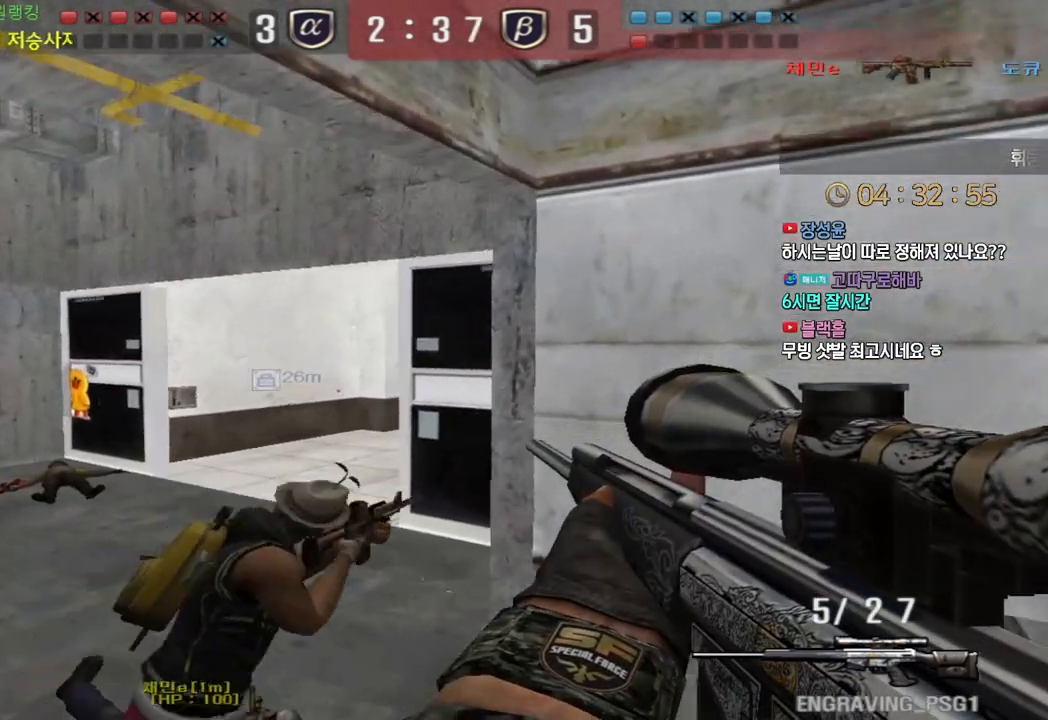
{"keys": [], "events": [[167, "shift", "up"], [333, "shift", "down"], [350, "a", "up"], [350, "space", "down"], [350, "w", "up"], [383, "shift", "up"], [433, "space", "up"]]}
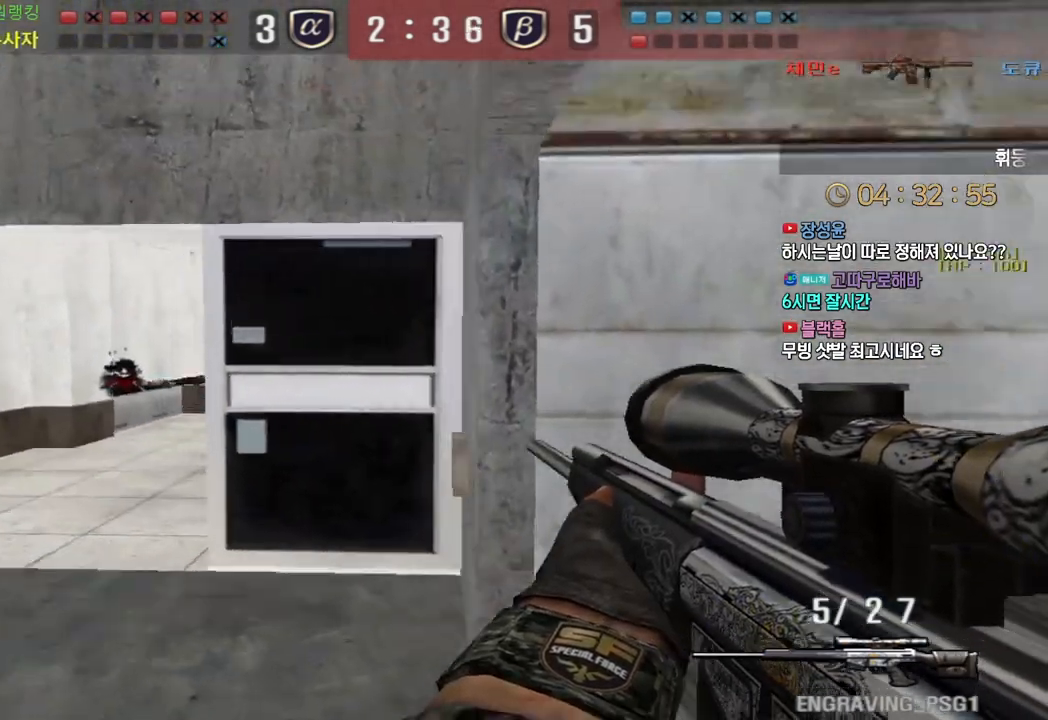
{"keys": ["a", "w"], "events": [[217, "d", "down"], [217, "w", "down"], [483, "a", "down"], [500, "d", "up"]]}
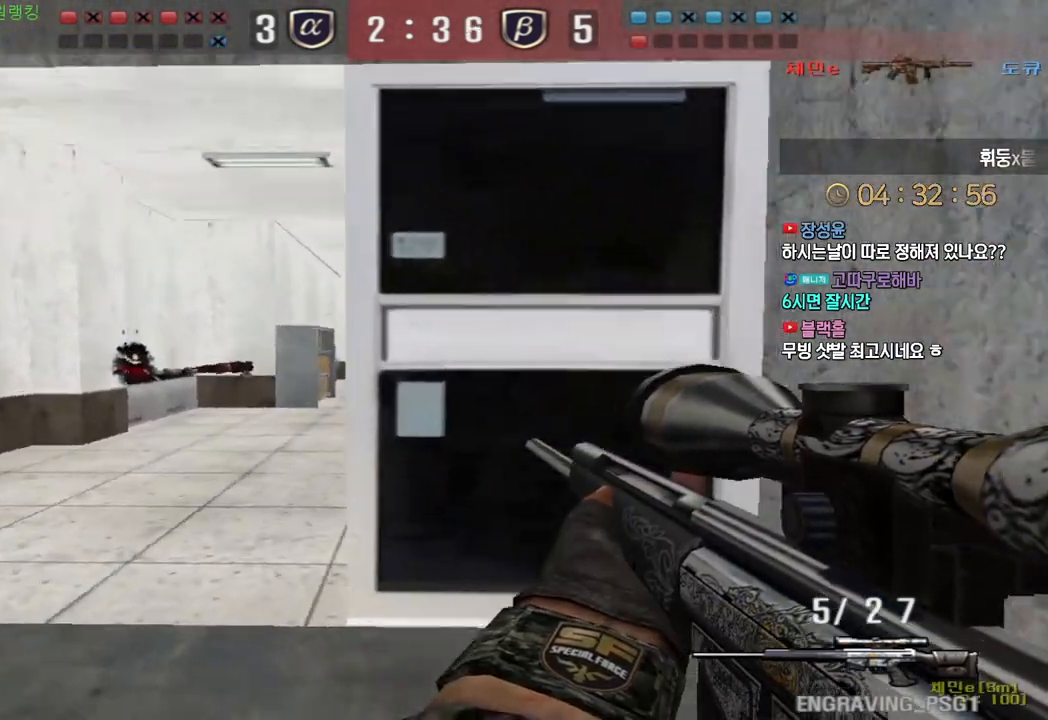
{"keys": ["d", "s"], "events": [[167, "shift", "down"], [200, "a", "up"], [200, "space", "down"], [200, "w", "up"], [217, "shift", "up"], [267, "space", "up"], [367, "d", "down"], [367, "s", "down"]]}
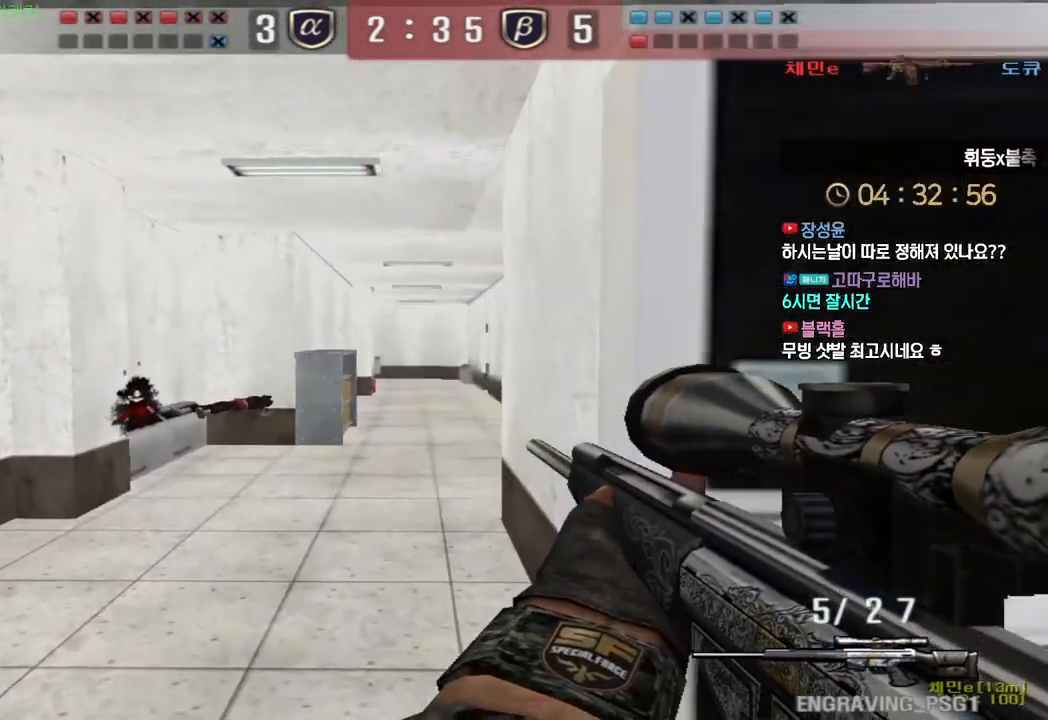
{"keys": ["d", "shift", "w"], "events": [[233, "d", "up"], [250, "a", "down"], [350, "d", "down"], [350, "s", "up"], [367, "a", "up"], [400, "shift", "down"], [450, "w", "down"]]}
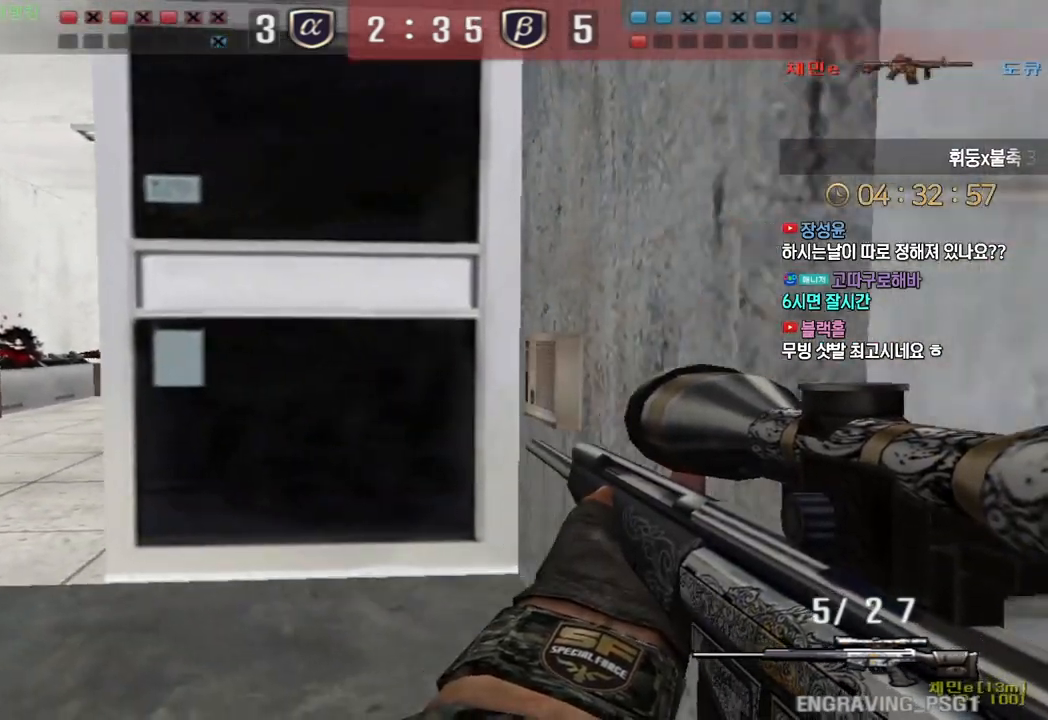
{"keys": ["a", "w"], "events": [[100, "tab", "down"], [317, "tab", "up"], [367, "d", "up"], [383, "w", "up"], [400, "w", "down"], [433, "a", "down"], [500, "shift", "up"]]}
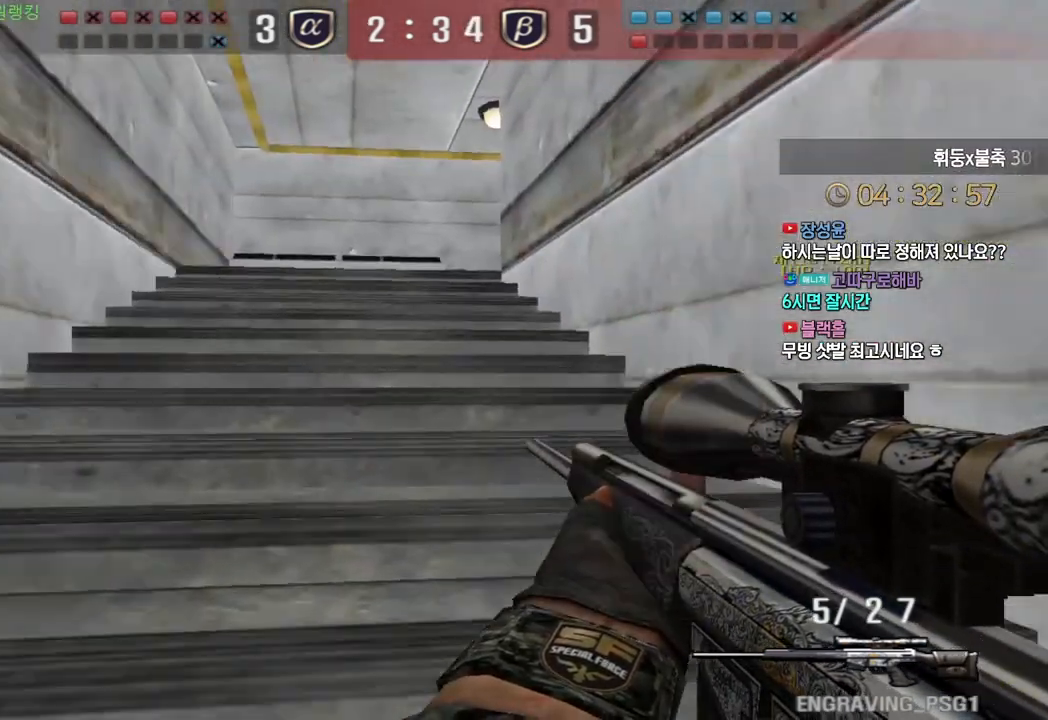
{"keys": ["a", "s", "shift"], "events": [[167, "a", "up"], [167, "shift", "down"], [183, "w", "up"], [333, "a", "down"], [350, "s", "down"]]}
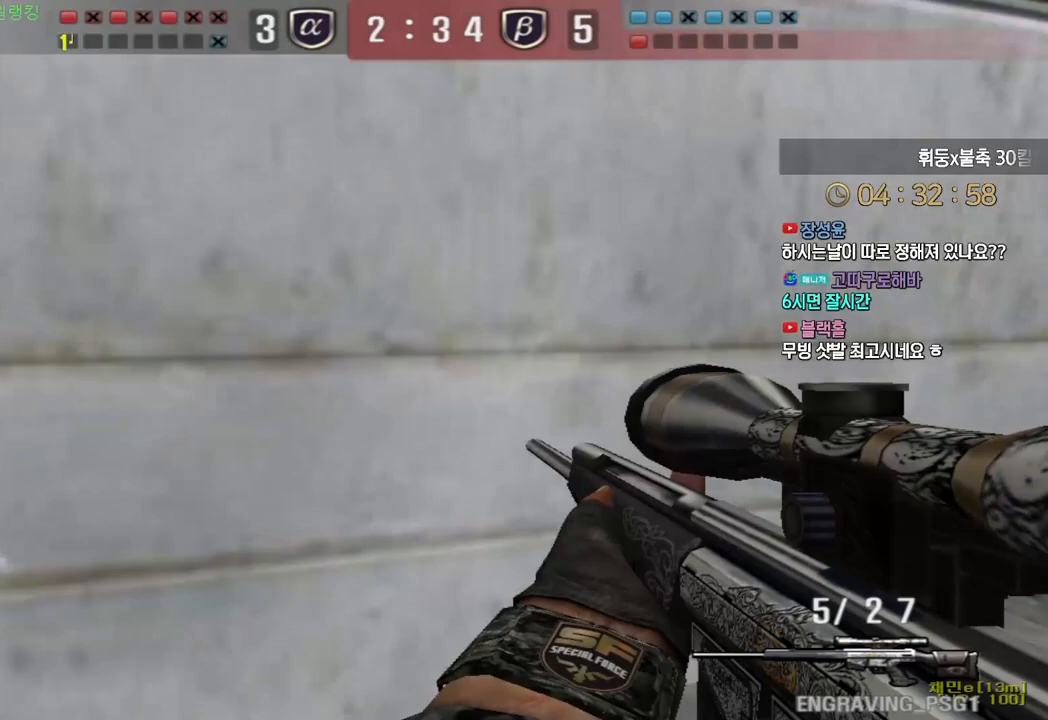
{"keys": ["a", "shift", "w"], "events": [[117, "s", "up"], [217, "w", "down"]]}
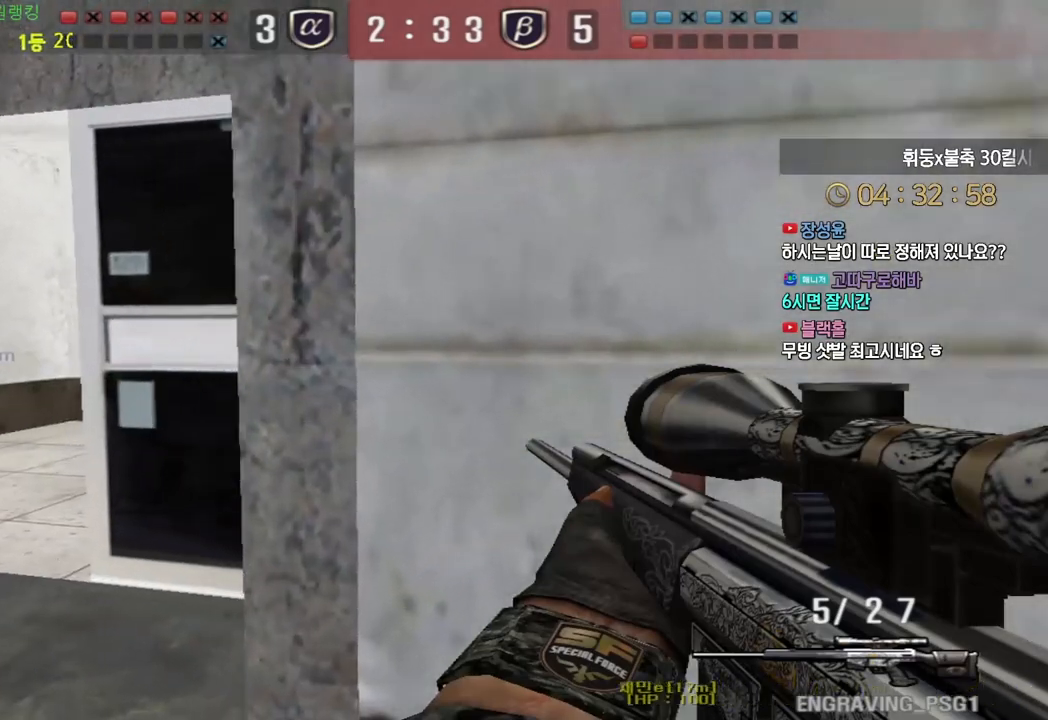
{"keys": ["shift"], "events": [[150, "shift", "up"], [267, "shift", "down"], [300, "a", "up"], [300, "w", "up"]]}
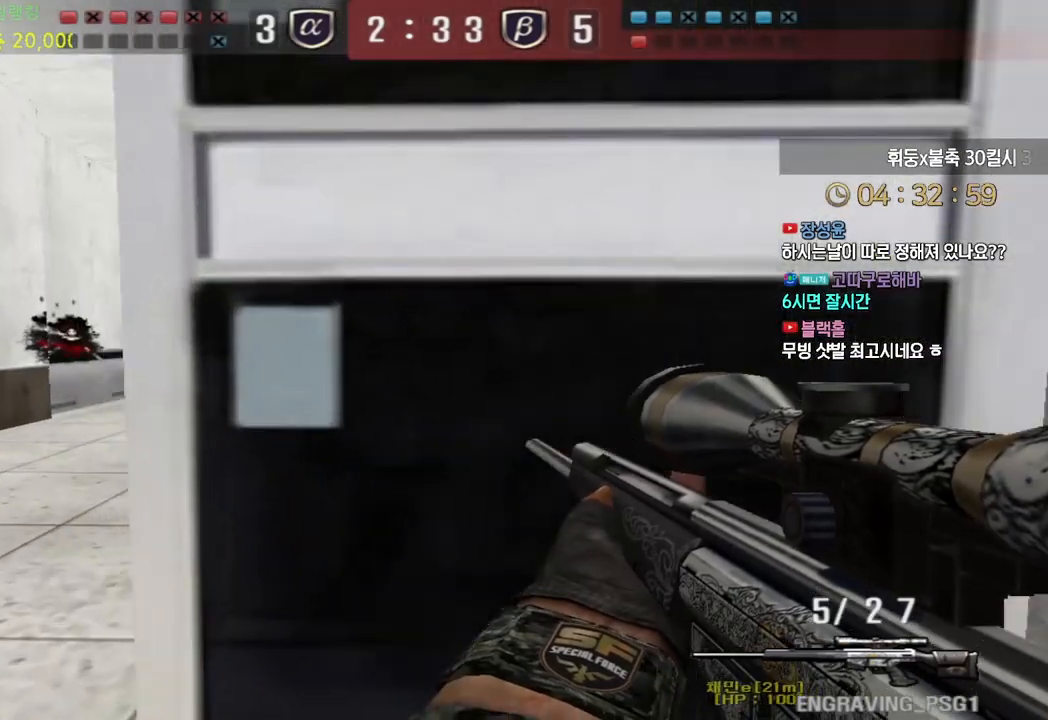
{"keys": ["a", "s"], "events": [[83, "space", "down"], [117, "a", "down"], [117, "s", "down"], [117, "shift", "up"], [167, "space", "up"]]}
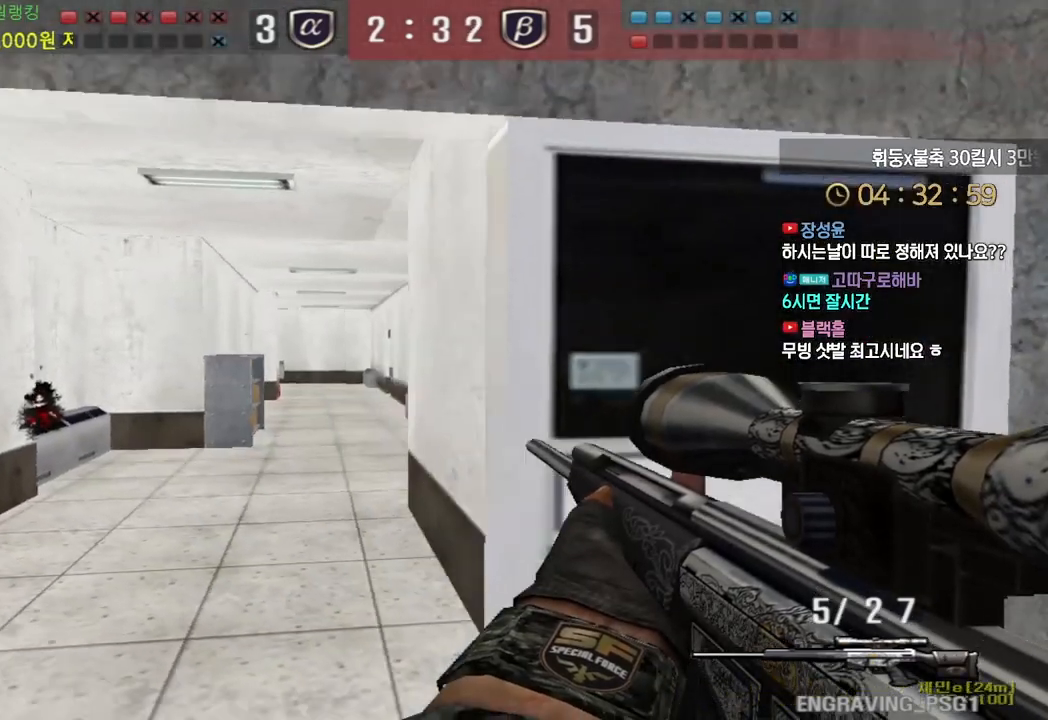
{"keys": ["a", "w"], "events": [[150, "s", "up"], [283, "w", "down"]]}
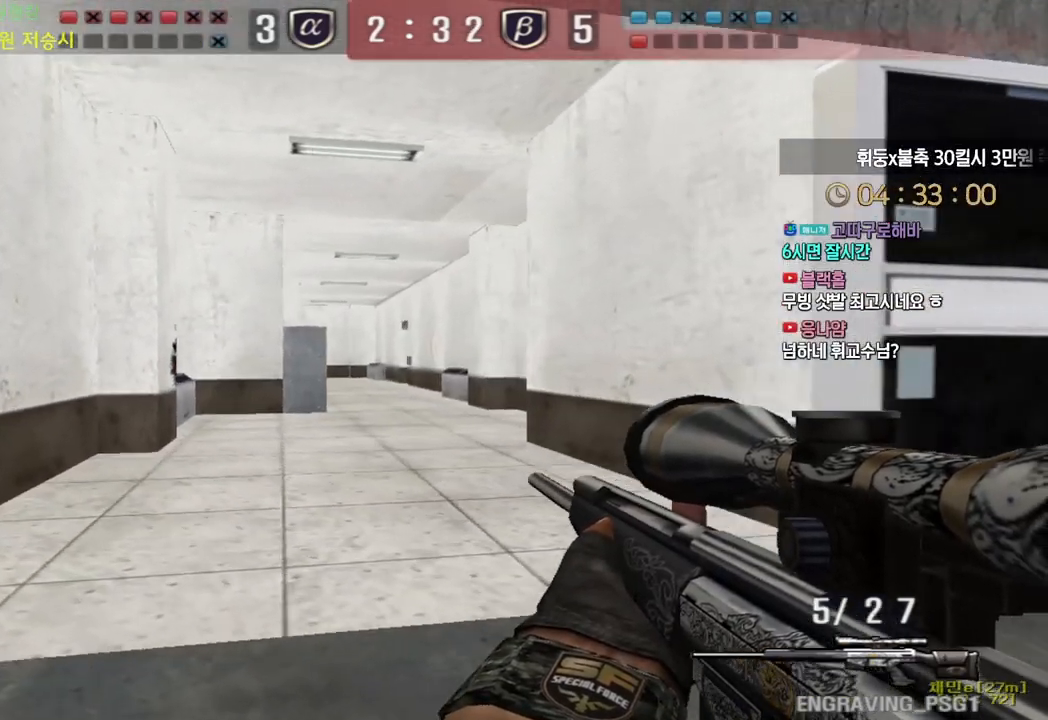
{"keys": ["ctrl"], "events": [[183, "ctrl", "down"], [183, "w", "up"], [217, "a", "up"], [383, "a", "down"], [500, "a", "up"]]}
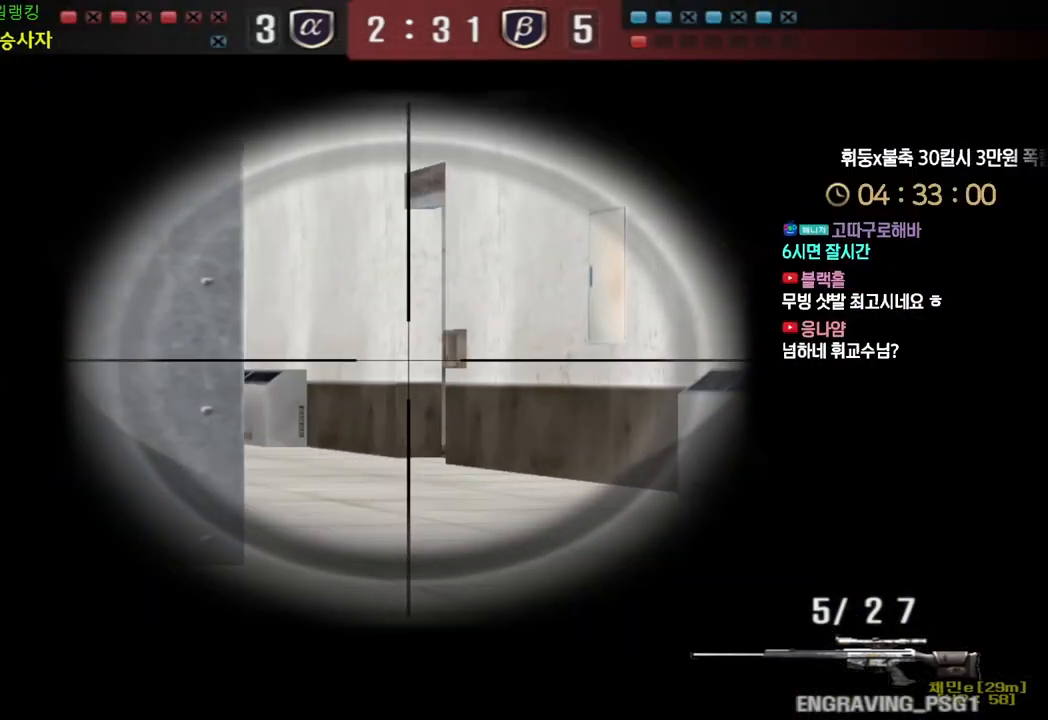
{"keys": ["a", "ctrl"], "events": [[183, "a", "down"], [333, "a", "up"], [500, "a", "down"]]}
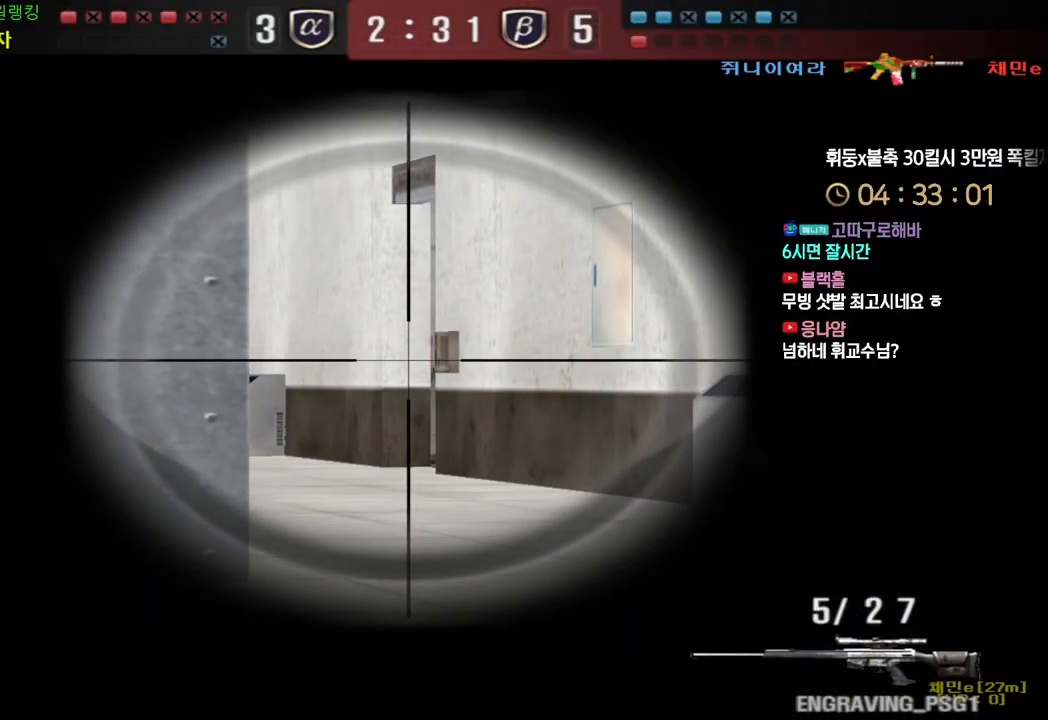
{"keys": ["ctrl", "d", "w"], "events": [[133, "a", "up"], [283, "a", "down"], [383, "a", "up"], [483, "d", "down"], [483, "w", "down"]]}
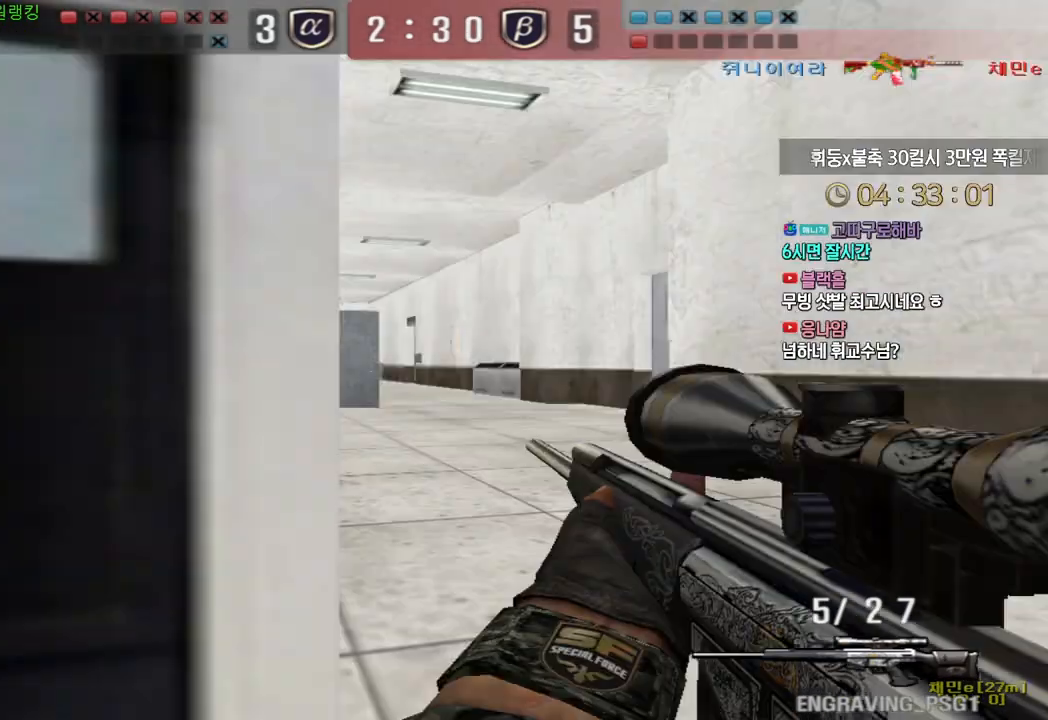
{"keys": ["d", "s"], "events": [[33, "ctrl", "up"], [167, "ctrl", "down"], [200, "d", "up"], [200, "space", "down"], [200, "w", "up"], [233, "space", "up"], [250, "ctrl", "up"], [267, "d", "down"], [267, "w", "down"], [333, "w", "up"], [400, "s", "down"]]}
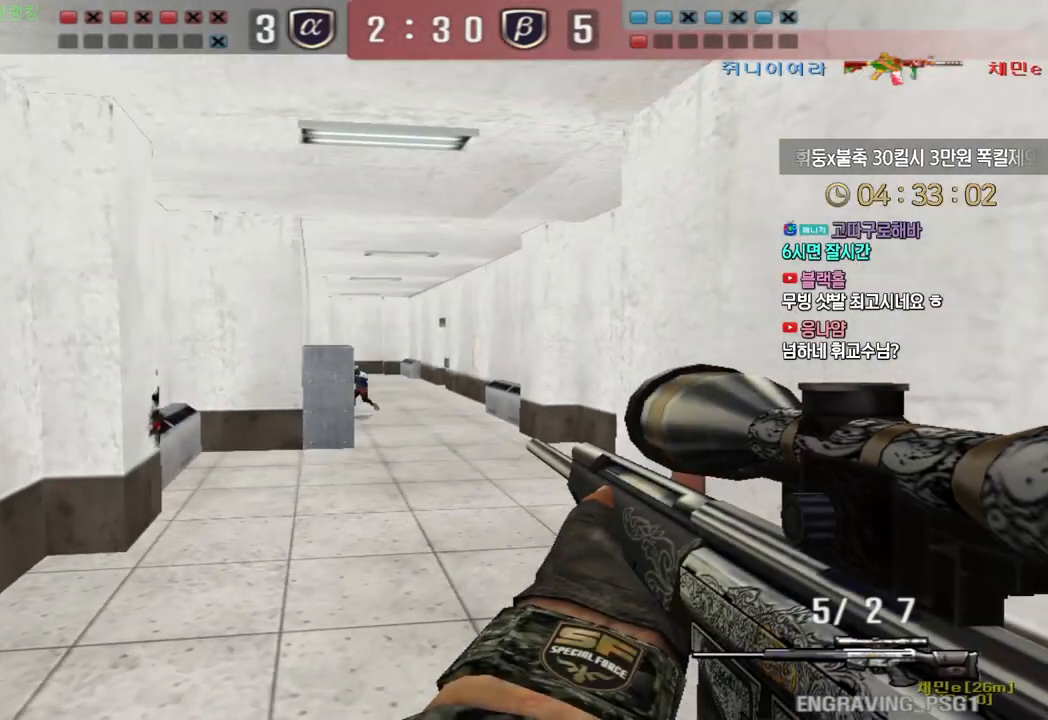
{"keys": ["ctrl"], "events": [[367, "ctrl", "down"], [400, "d", "up"], [400, "s", "up"]]}
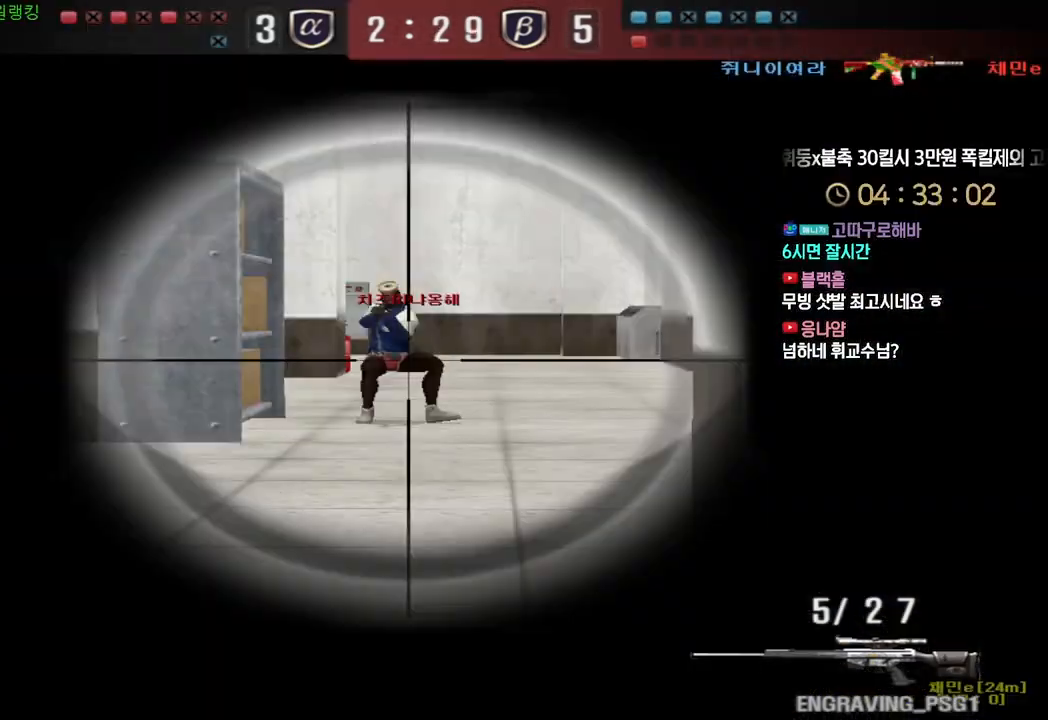
{"keys": ["space"], "events": [[17, "d", "down"], [17, "w", "down"], [50, "ctrl", "up"], [200, "ctrl", "down"], [217, "d", "up"], [233, "w", "up"], [267, "d", "down"], [300, "w", "down"], [317, "ctrl", "up"], [417, "ctrl", "down"], [450, "d", "up"], [450, "space", "down"], [450, "w", "up"], [500, "ctrl", "up"]]}
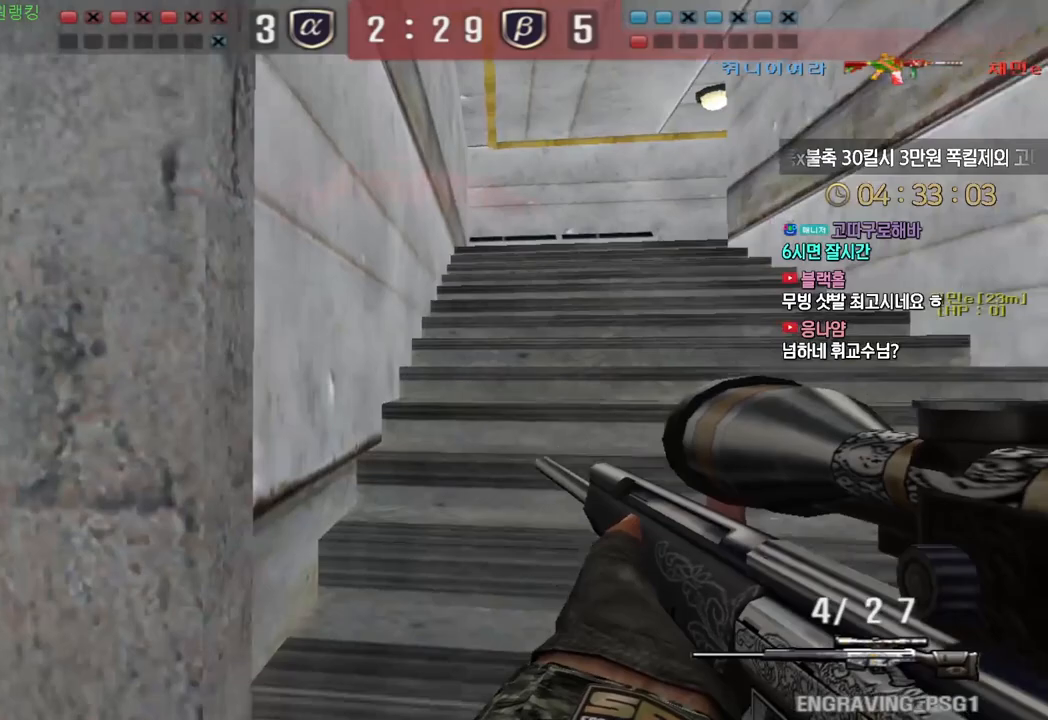
{"keys": ["a", "w"], "events": [[17, "d", "down"], [17, "w", "down"], [33, "space", "up"], [150, "a", "down"], [167, "d", "up"]]}
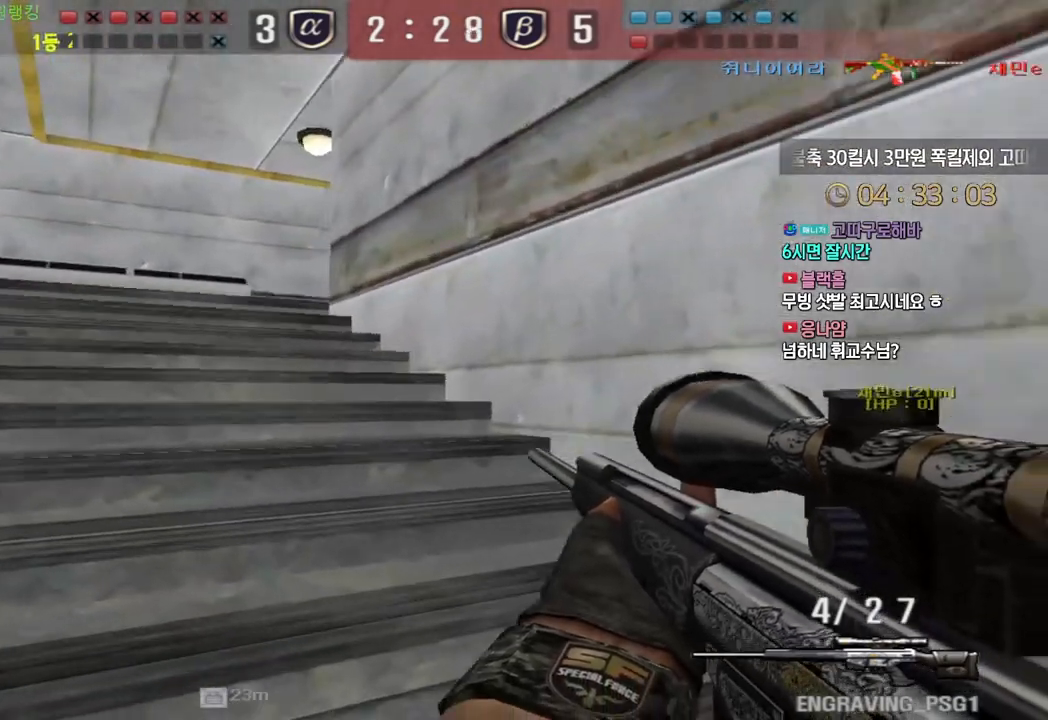
{"keys": ["shift"], "events": [[100, "ctrl", "down"], [117, "a", "up"], [133, "w", "up"], [217, "a", "down"], [217, "ctrl", "up"], [217, "w", "down"], [433, "a", "up"], [433, "shift", "down"], [450, "w", "up"]]}
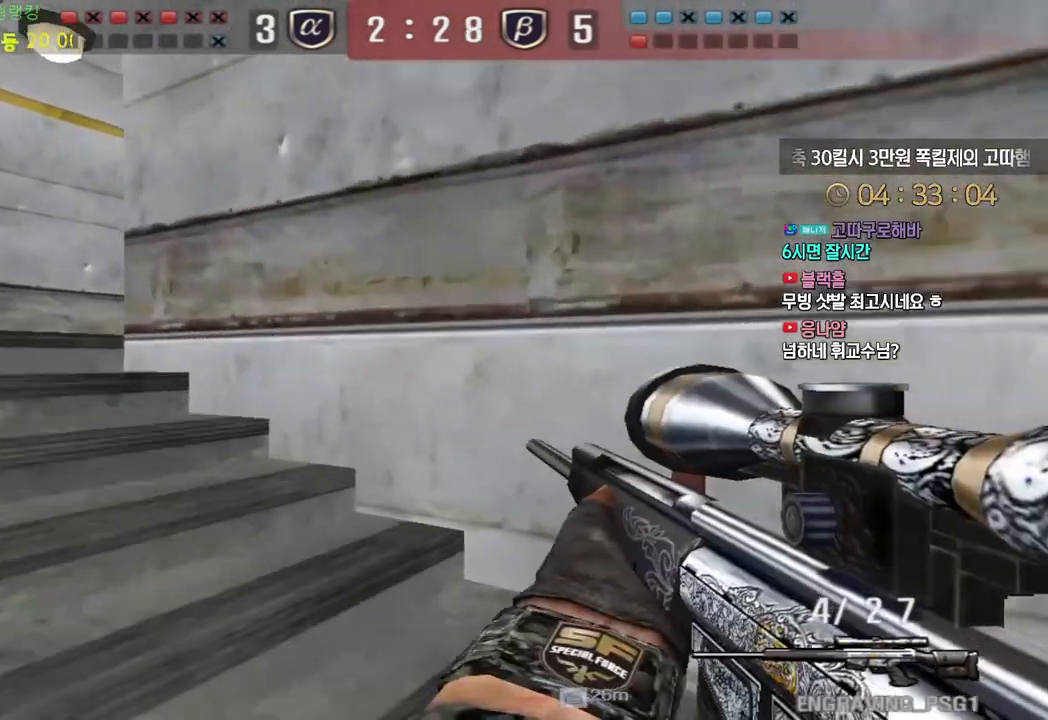
{"keys": ["shift"], "events": [[33, "shift", "up"], [33, "w", "down"], [50, "a", "down"], [183, "shift", "down"], [217, "a", "up"], [217, "w", "up"], [267, "shift", "up"], [300, "a", "down"], [300, "w", "down"], [450, "shift", "down"], [483, "a", "up"], [483, "w", "up"]]}
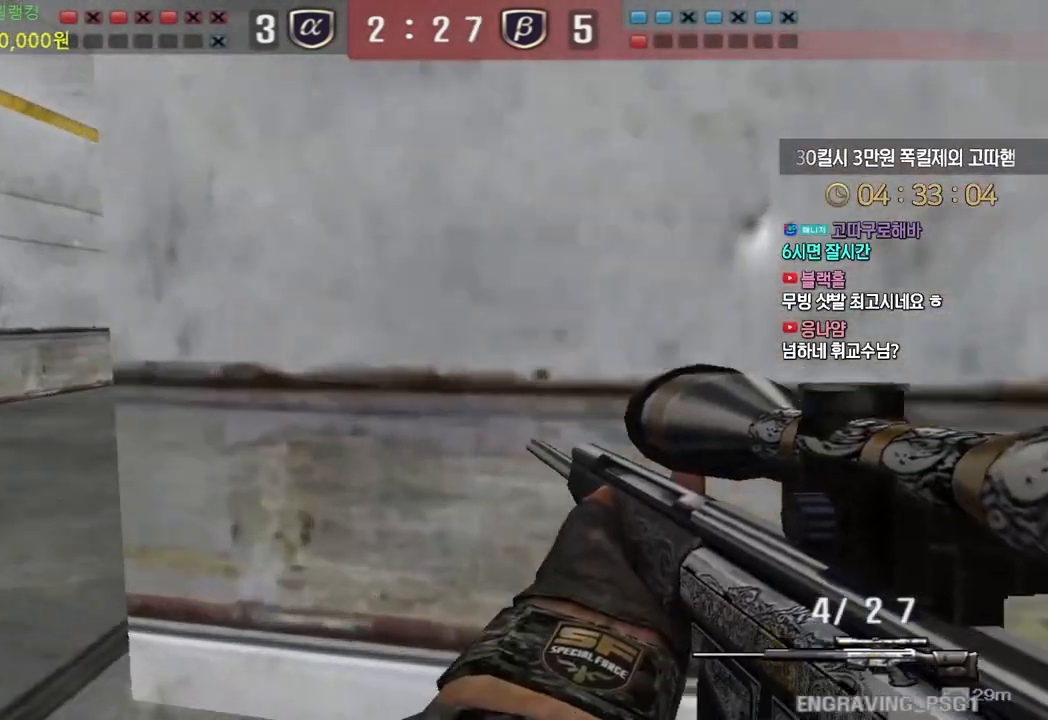
{"keys": ["d", "shift", "w"], "events": [[50, "shift", "up"], [67, "a", "down"], [67, "w", "down"], [267, "shift", "down"], [283, "w", "up"], [300, "a", "up"], [333, "shift", "up"], [350, "d", "down"], [367, "w", "down"], [500, "shift", "down"]]}
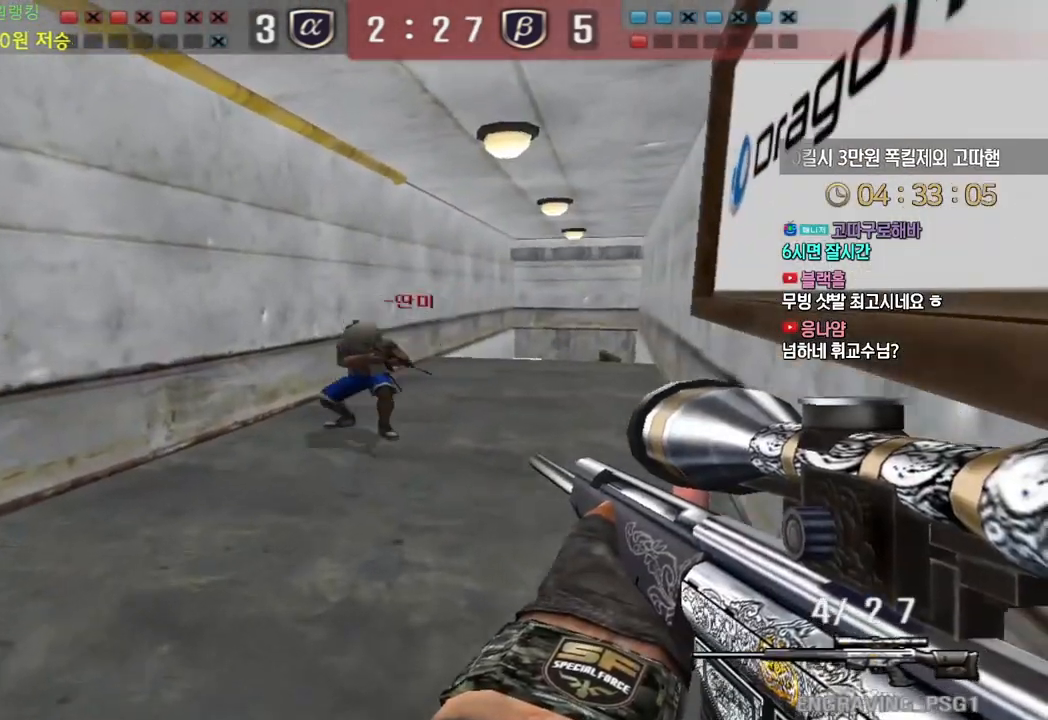
{"keys": ["space"], "events": [[17, "d", "up"], [17, "w", "up"], [133, "a", "down"], [150, "w", "down"], [167, "shift", "up"], [383, "ctrl", "down"], [383, "shift", "down"], [417, "a", "up"], [417, "w", "up"], [433, "ctrl", "up"], [433, "space", "down"], [450, "shift", "up"]]}
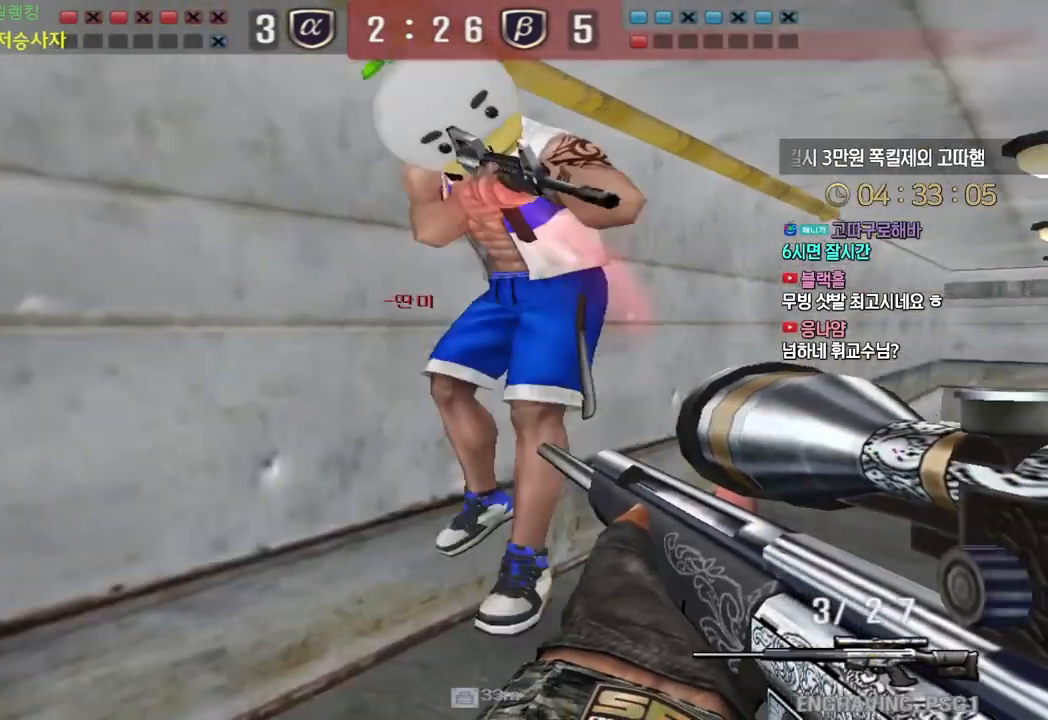
{"keys": ["d"], "events": [[33, "space", "up"], [150, "d", "down"], [150, "s", "down"], [500, "s", "up"]]}
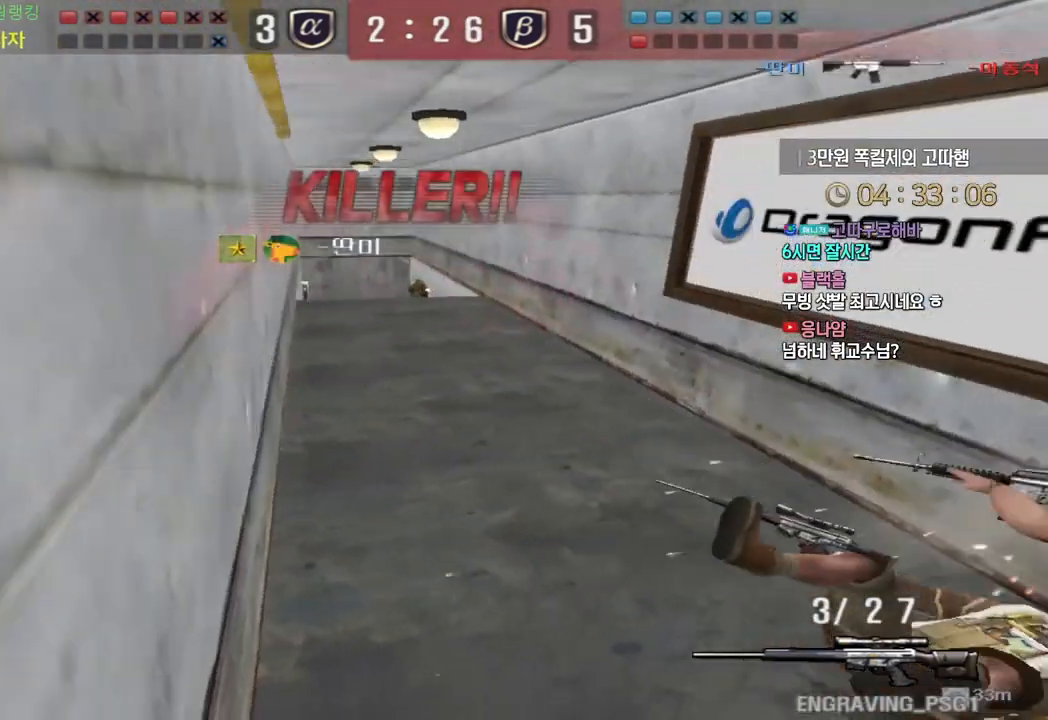
{"keys": [], "events": [[17, "d", "up"]]}
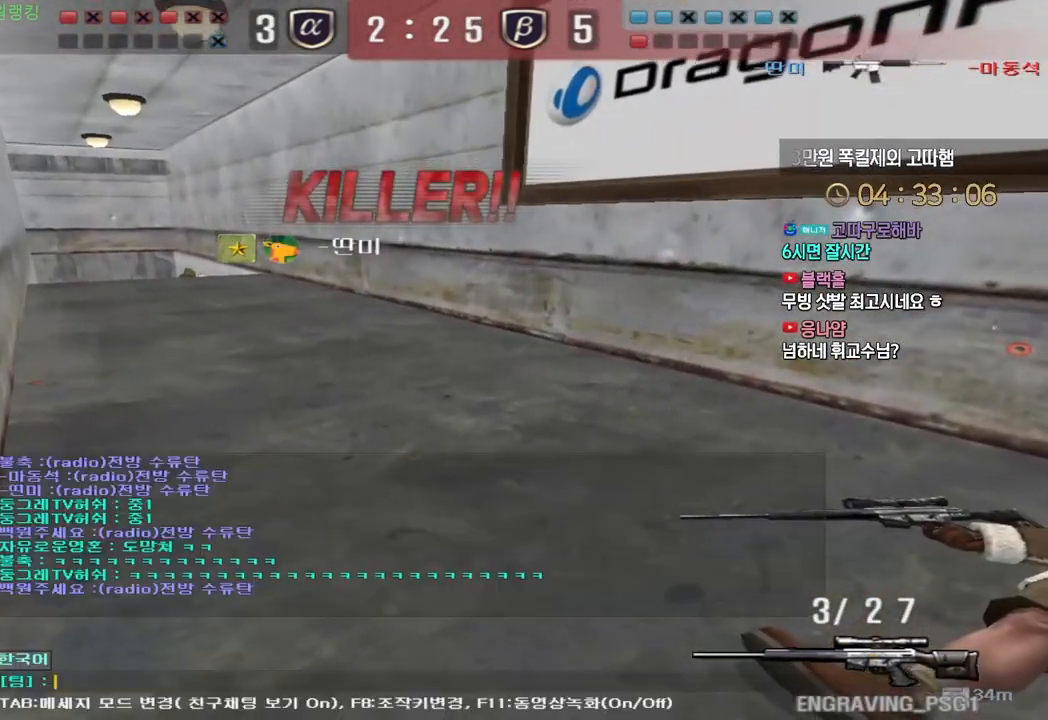
{"keys": [], "events": []}
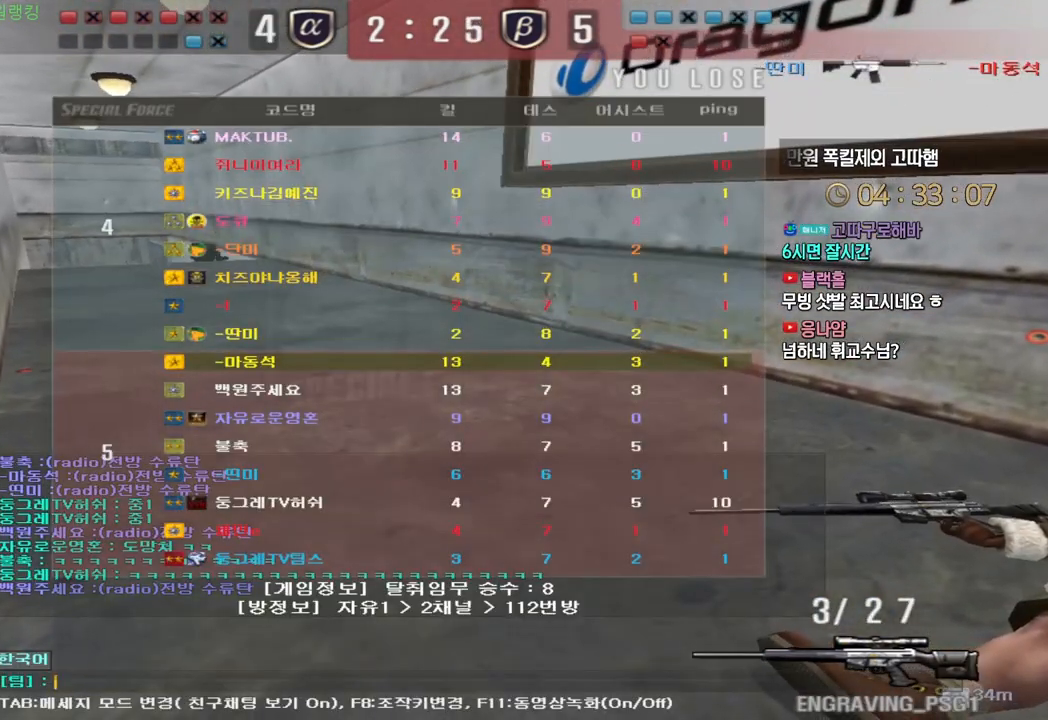
{"keys": [], "events": [[150, "d", "down"], [233, "d", "up"]]}